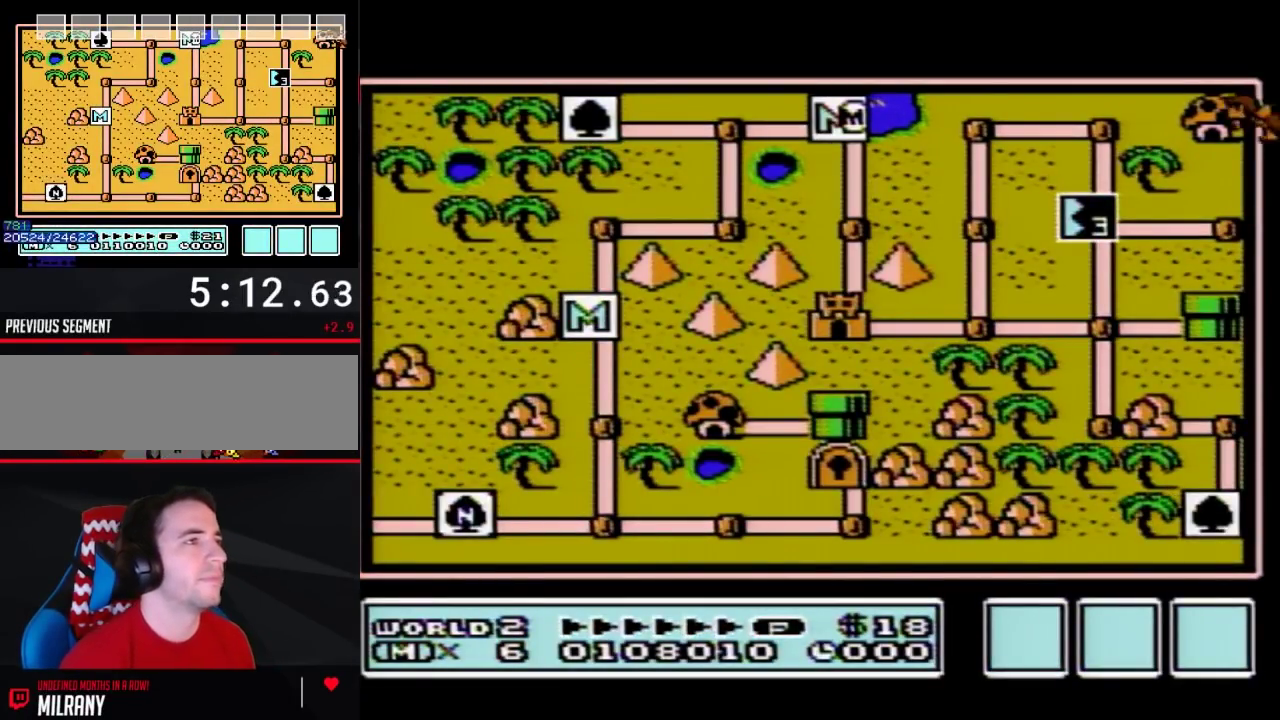
Gameplay with a controller (Nintendo layout); each line is a JSON object with the inputs held at the frame after it. "events" lists button and stick changes between this image and that frame as [ms after this image, input, new state], when the widget could be followed in between. Not read: L3 R3.
{"buttons": ["DPAD_DOWN"], "events": [[50, "DPAD_DOWN", "down"]]}
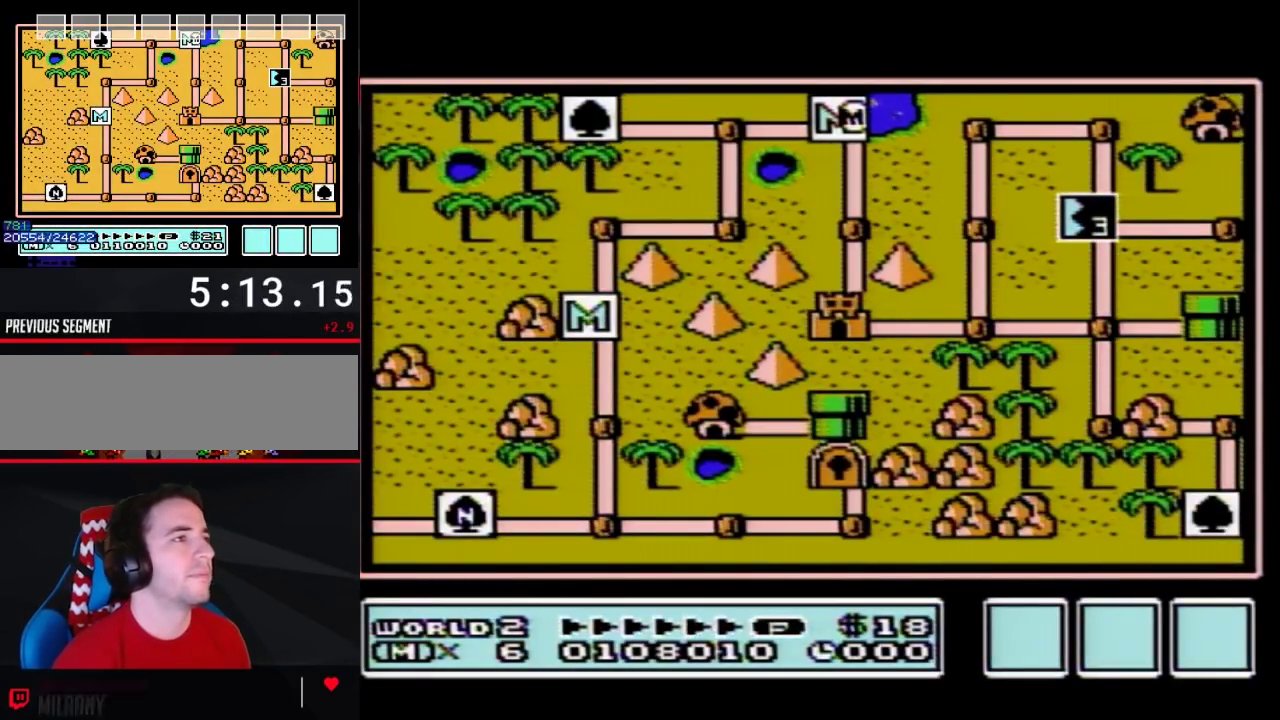
{"buttons": ["DPAD_DOWN"], "events": []}
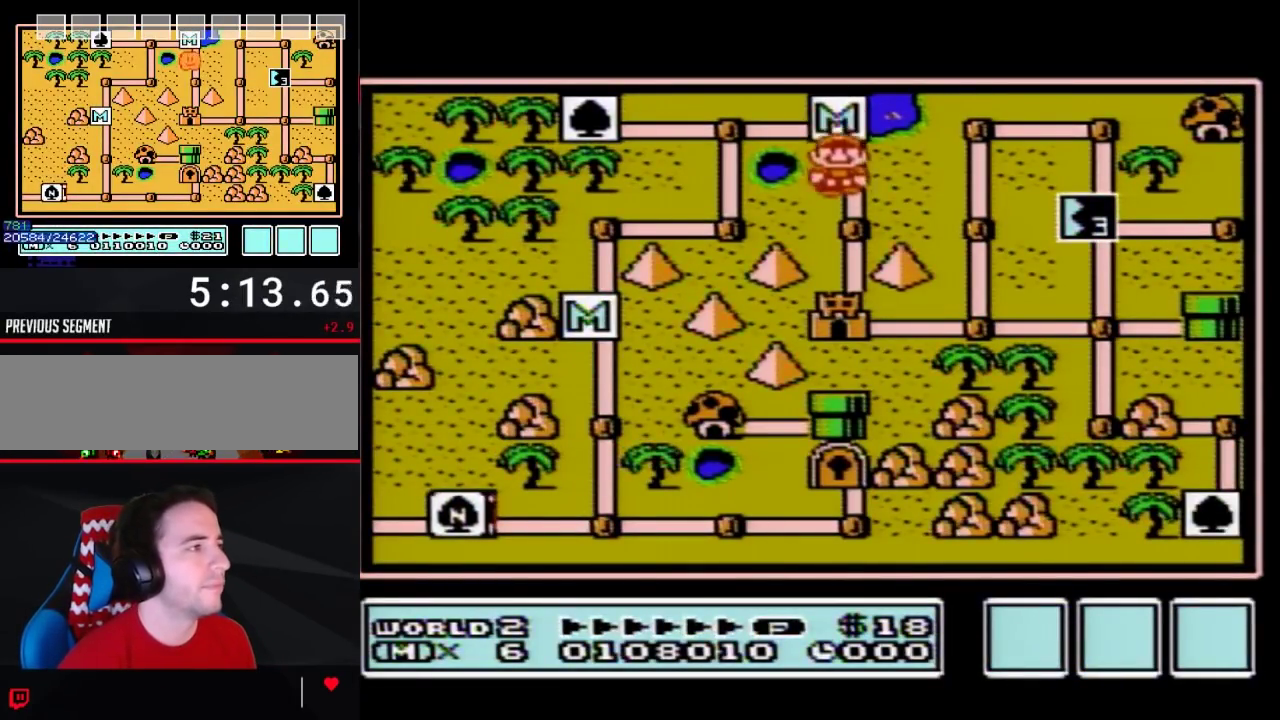
{"buttons": ["DPAD_DOWN"], "events": [[150, "DPAD_DOWN", "up"], [217, "DPAD_DOWN", "down"]]}
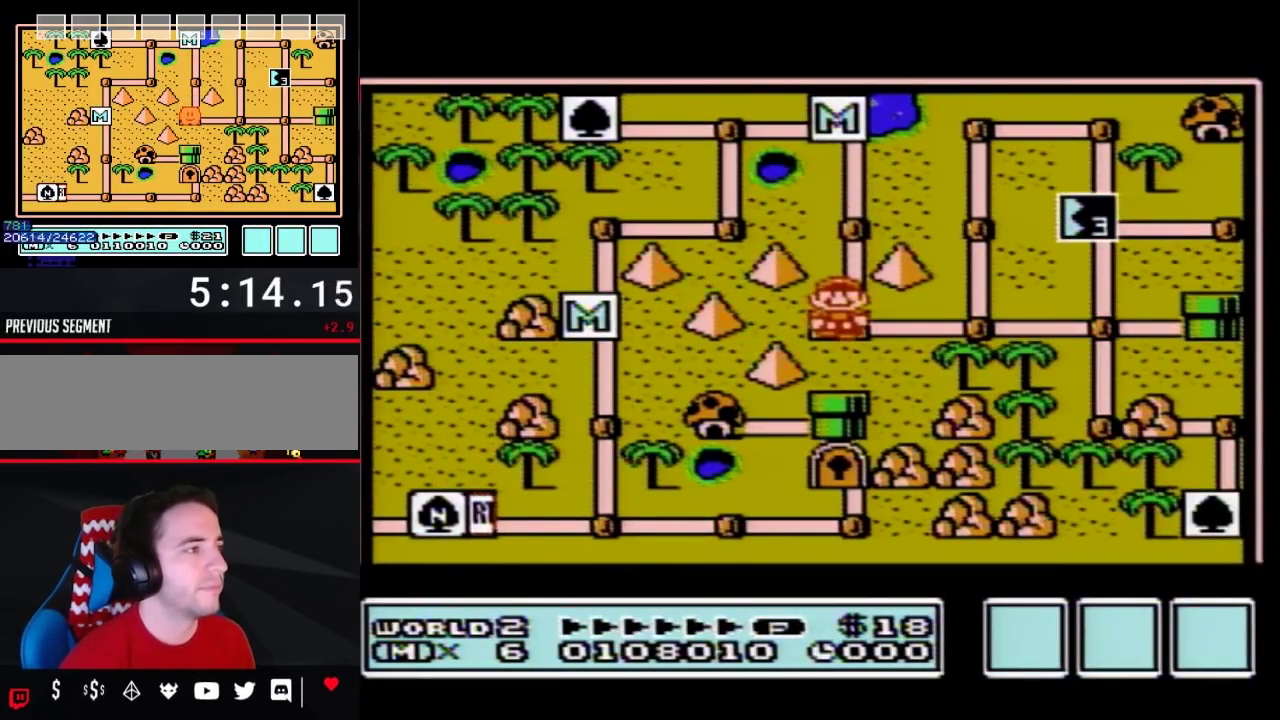
{"buttons": ["DPAD_DOWN"], "events": []}
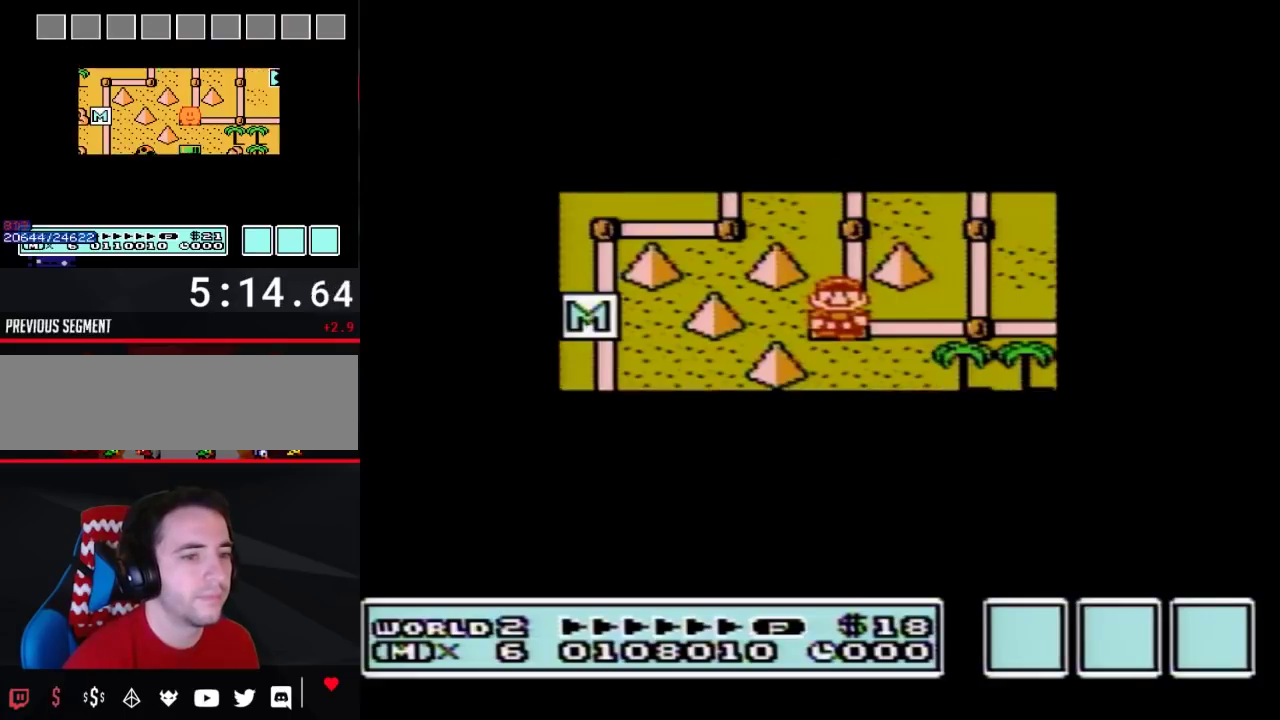
{"buttons": ["DPAD_DOWN"], "events": []}
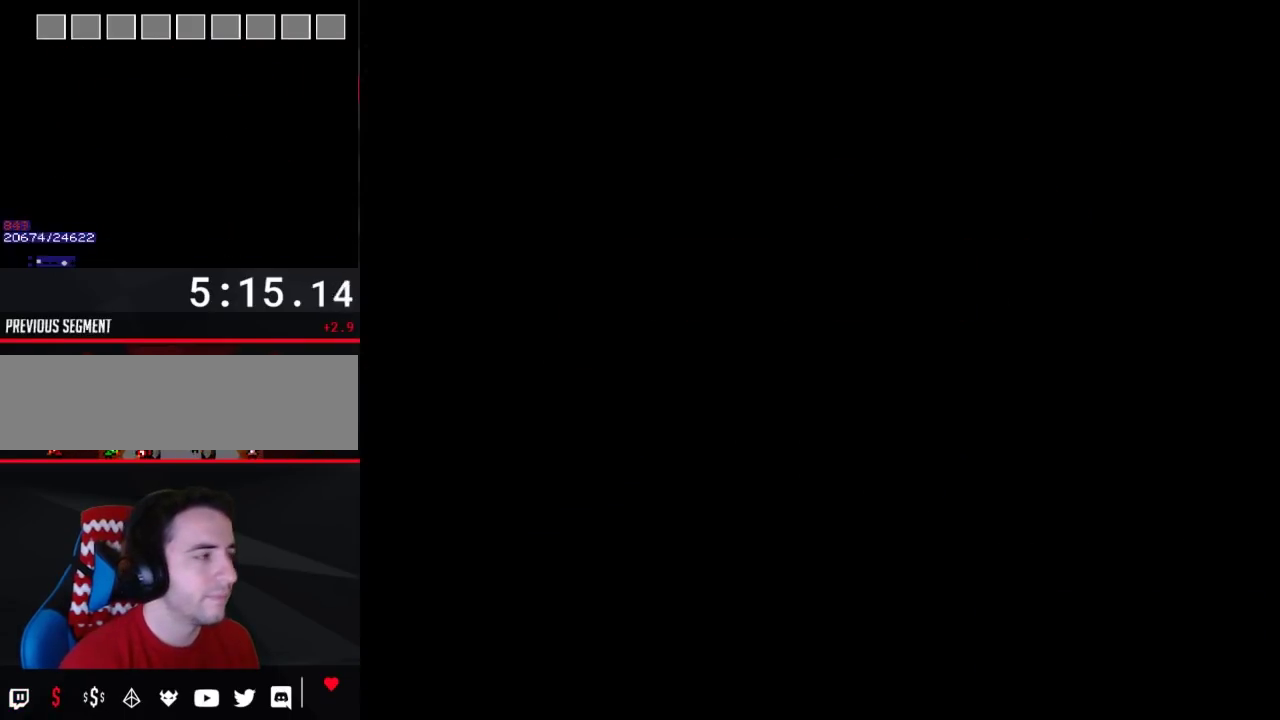
{"buttons": ["B", "DPAD_RIGHT"], "events": [[33, "DPAD_DOWN", "up"], [50, "B", "down"], [50, "DPAD_RIGHT", "down"]]}
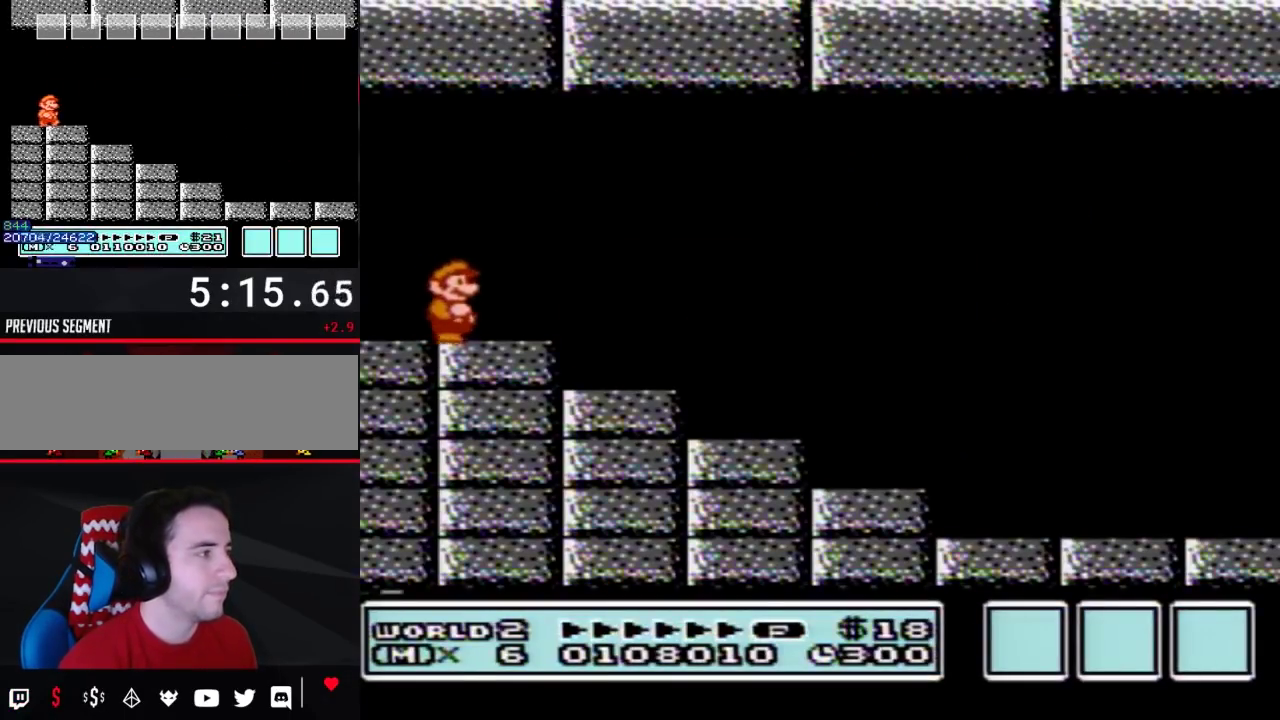
{"buttons": ["B", "DPAD_RIGHT"], "events": [[367, "A", "down"], [500, "A", "up"]]}
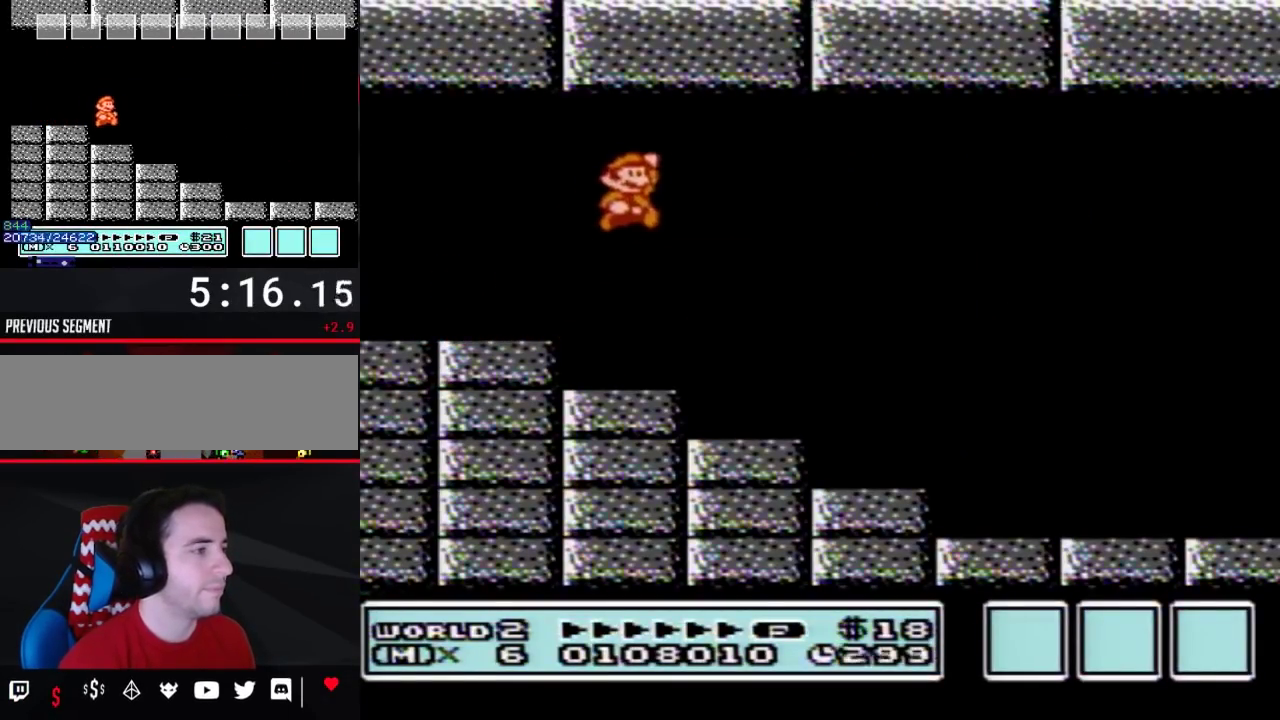
{"buttons": ["B", "DPAD_RIGHT"], "events": []}
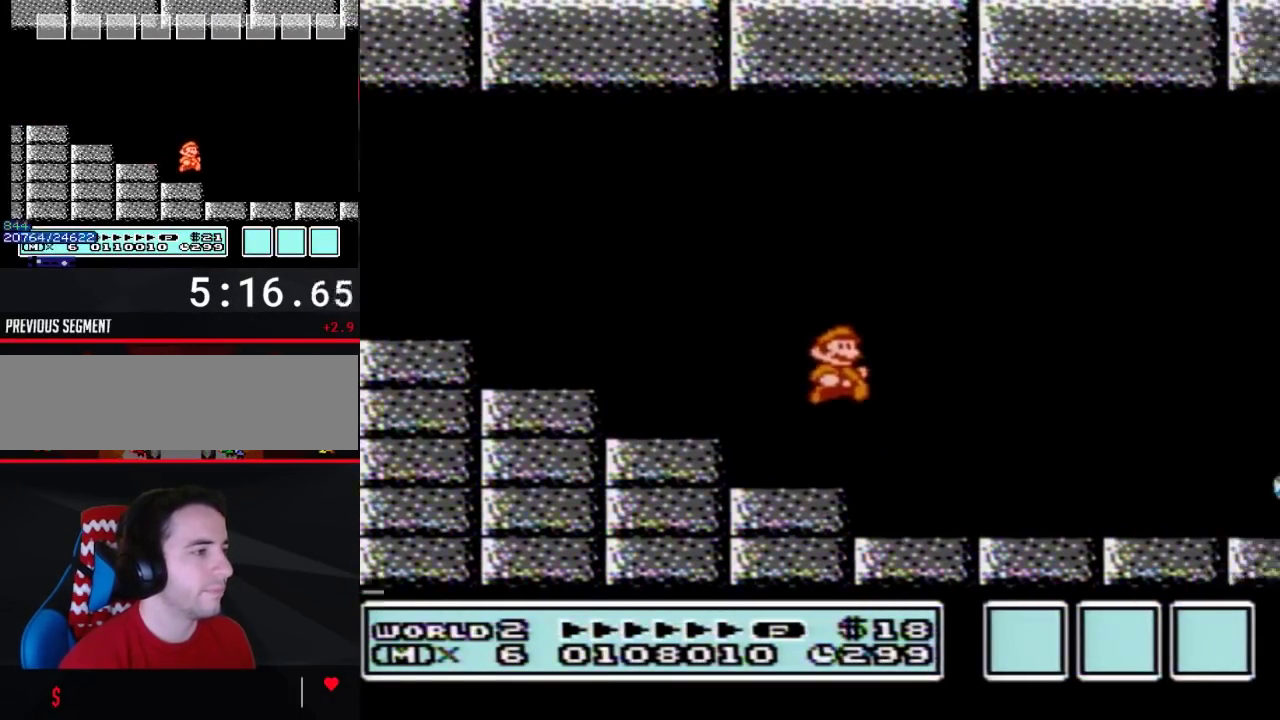
{"buttons": ["A", "B", "DPAD_RIGHT"], "events": [[333, "A", "down"]]}
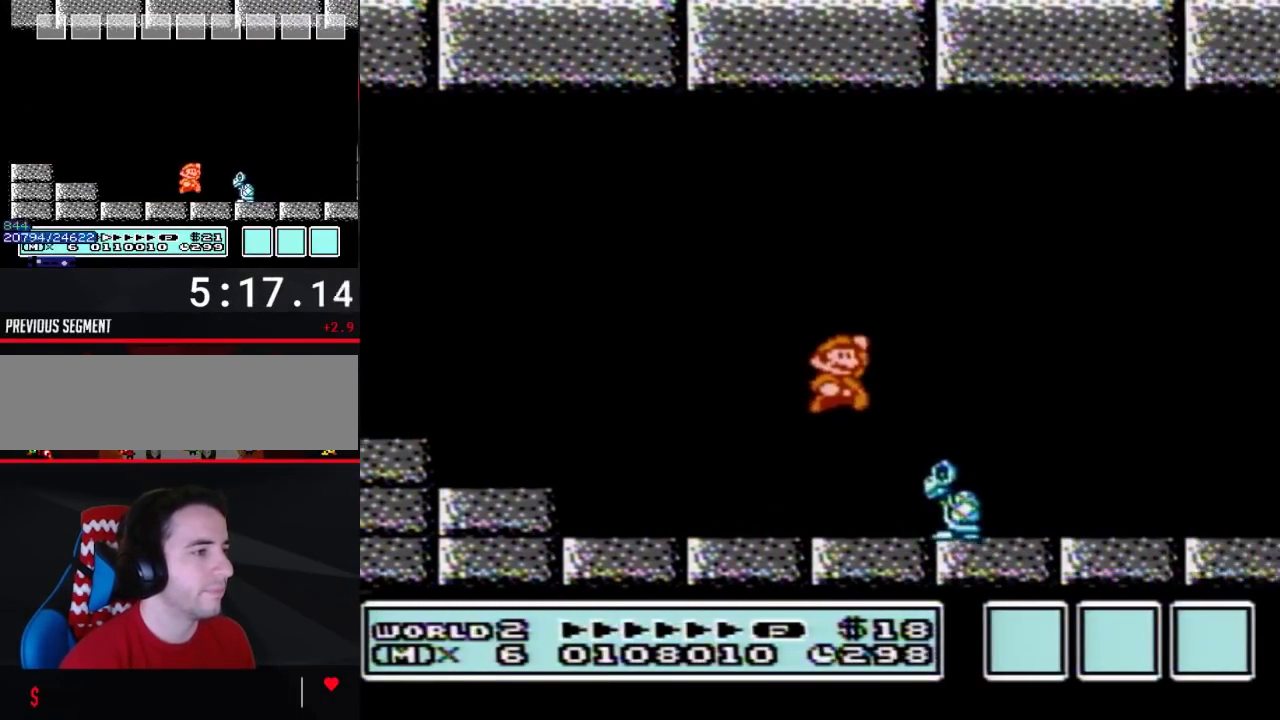
{"buttons": ["B", "DPAD_RIGHT"], "events": [[100, "A", "up"]]}
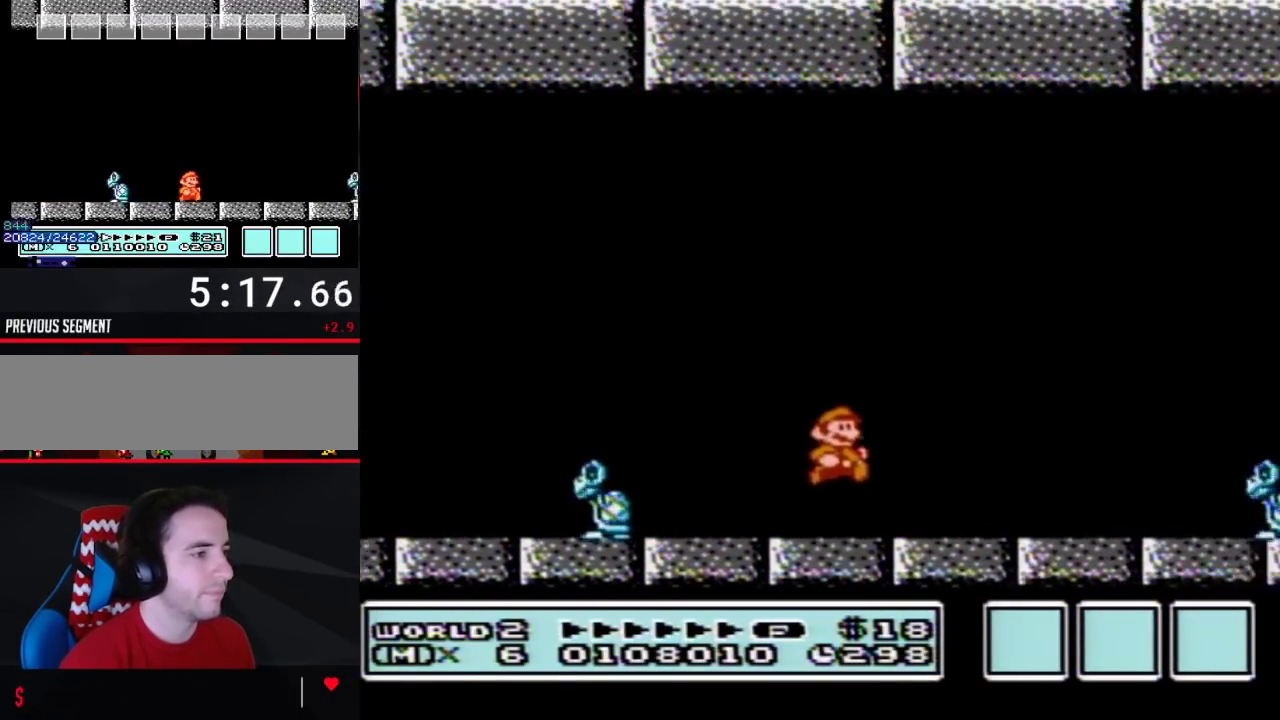
{"buttons": ["A", "B", "DPAD_RIGHT"], "events": [[400, "A", "down"]]}
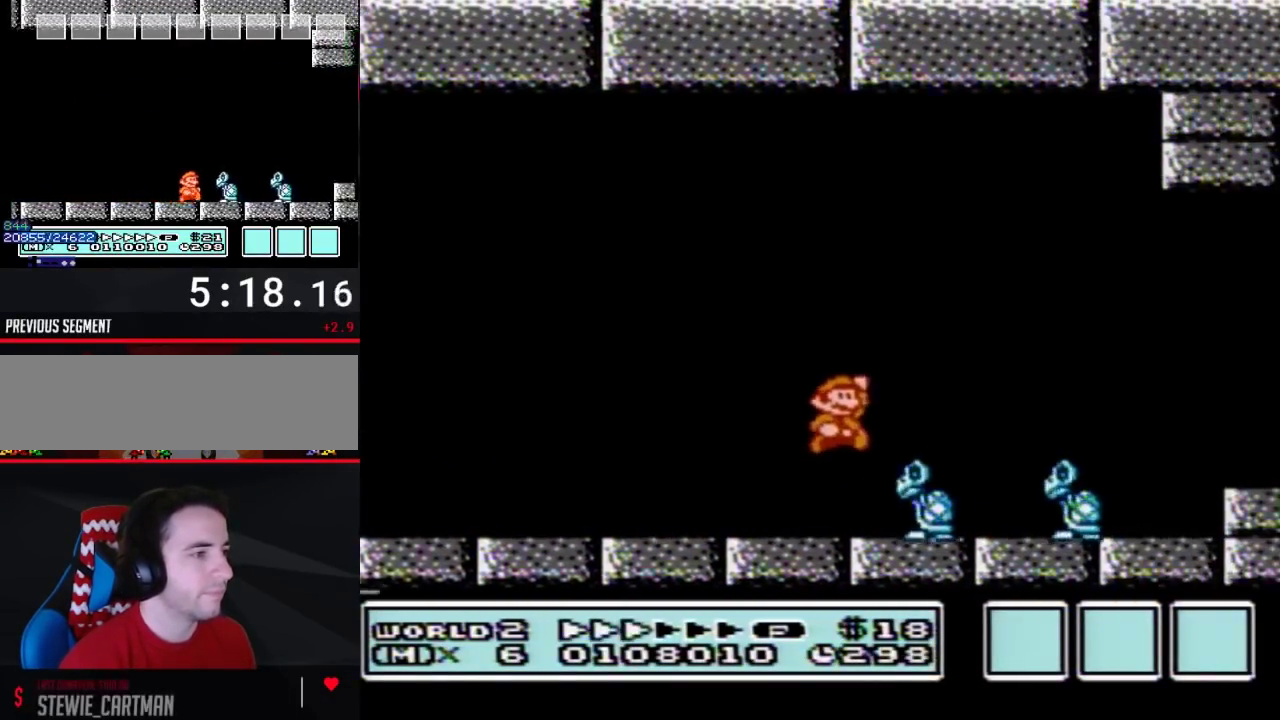
{"buttons": ["B", "DPAD_RIGHT"], "events": [[283, "A", "up"]]}
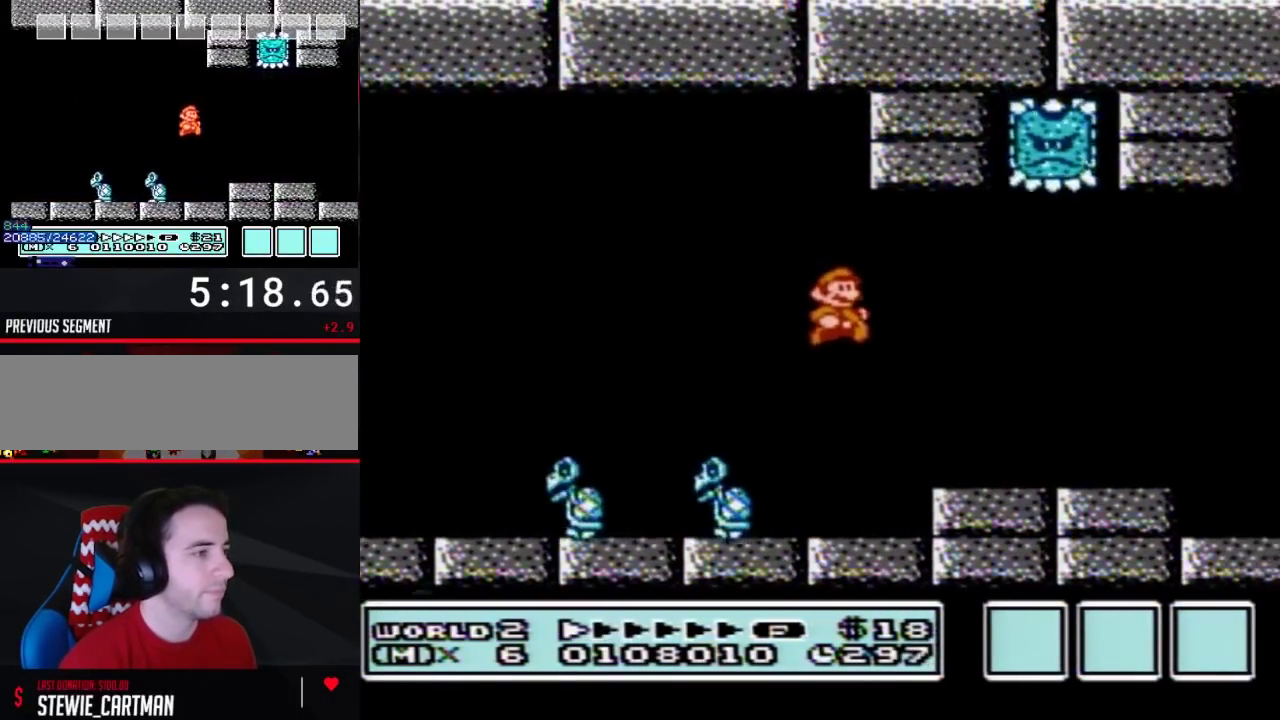
{"buttons": ["B", "DPAD_RIGHT"], "events": []}
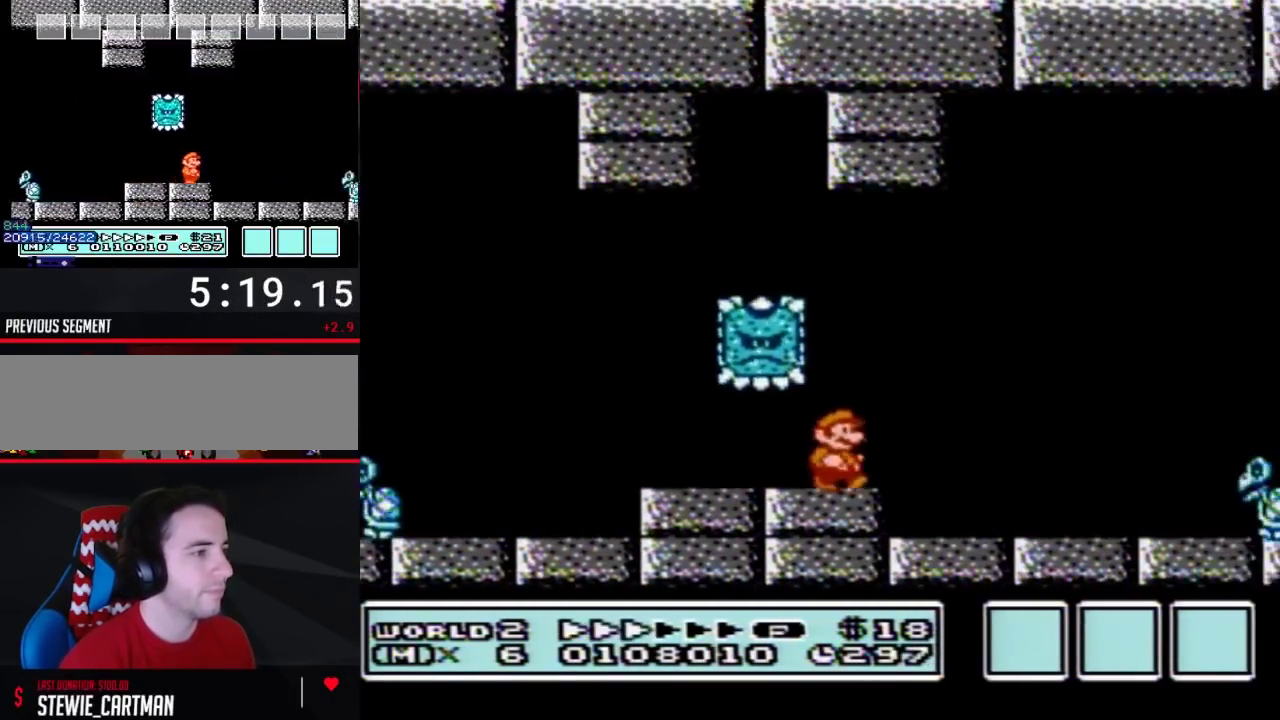
{"buttons": ["B", "DPAD_RIGHT"], "events": [[367, "A", "down"], [433, "A", "up"]]}
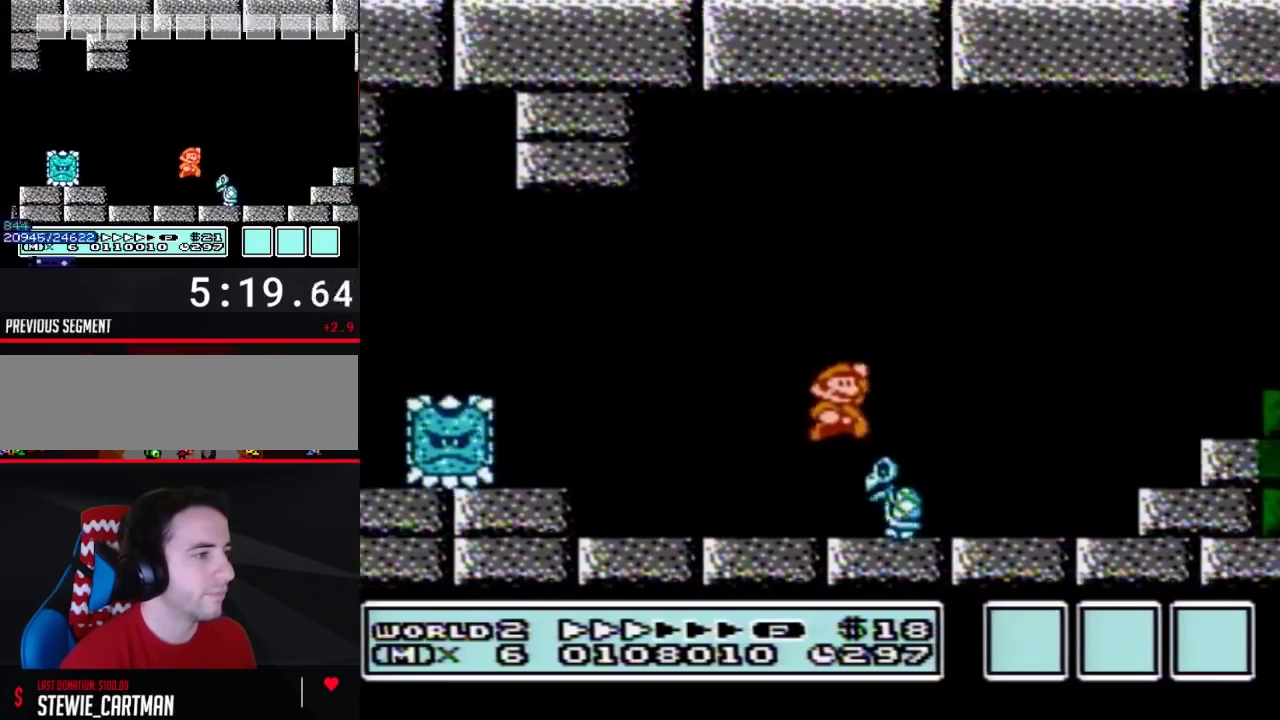
{"buttons": ["A", "B", "DPAD_LEFT"], "events": [[400, "A", "down"], [400, "DPAD_LEFT", "down"], [400, "DPAD_RIGHT", "up"]]}
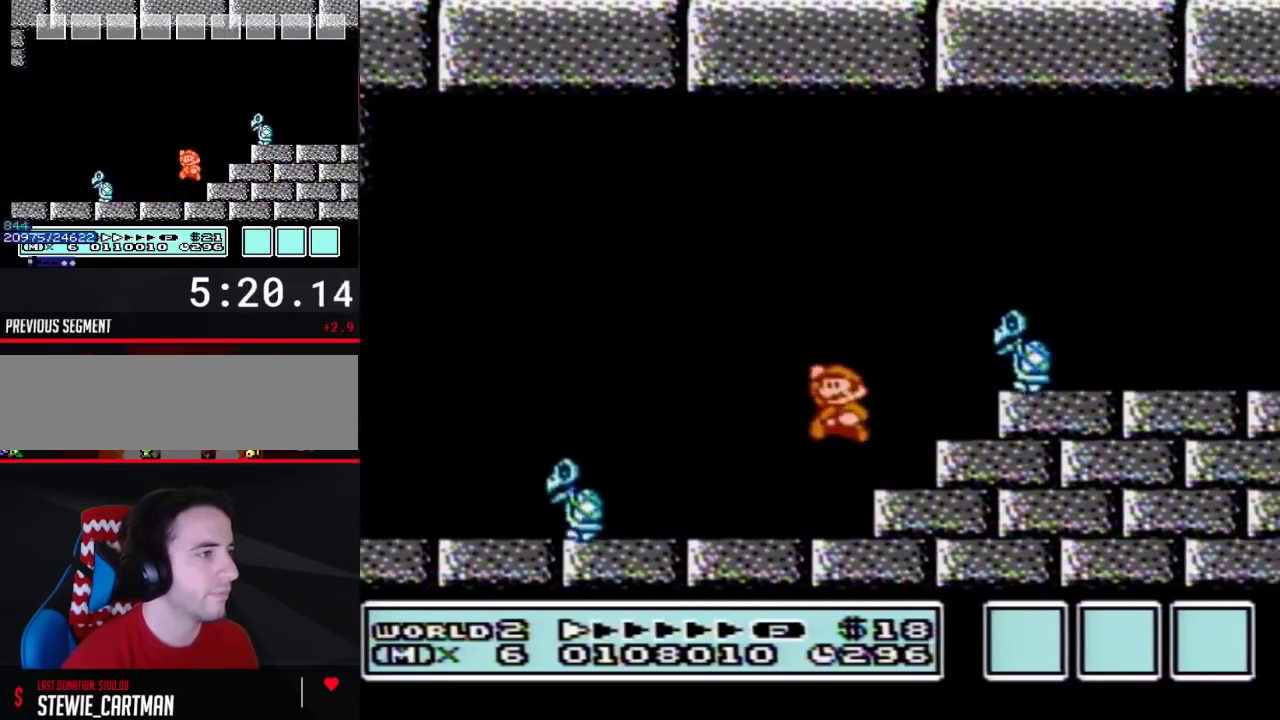
{"buttons": ["B", "DPAD_RIGHT"], "events": [[50, "DPAD_LEFT", "up"], [83, "DPAD_RIGHT", "down"], [217, "A", "up"]]}
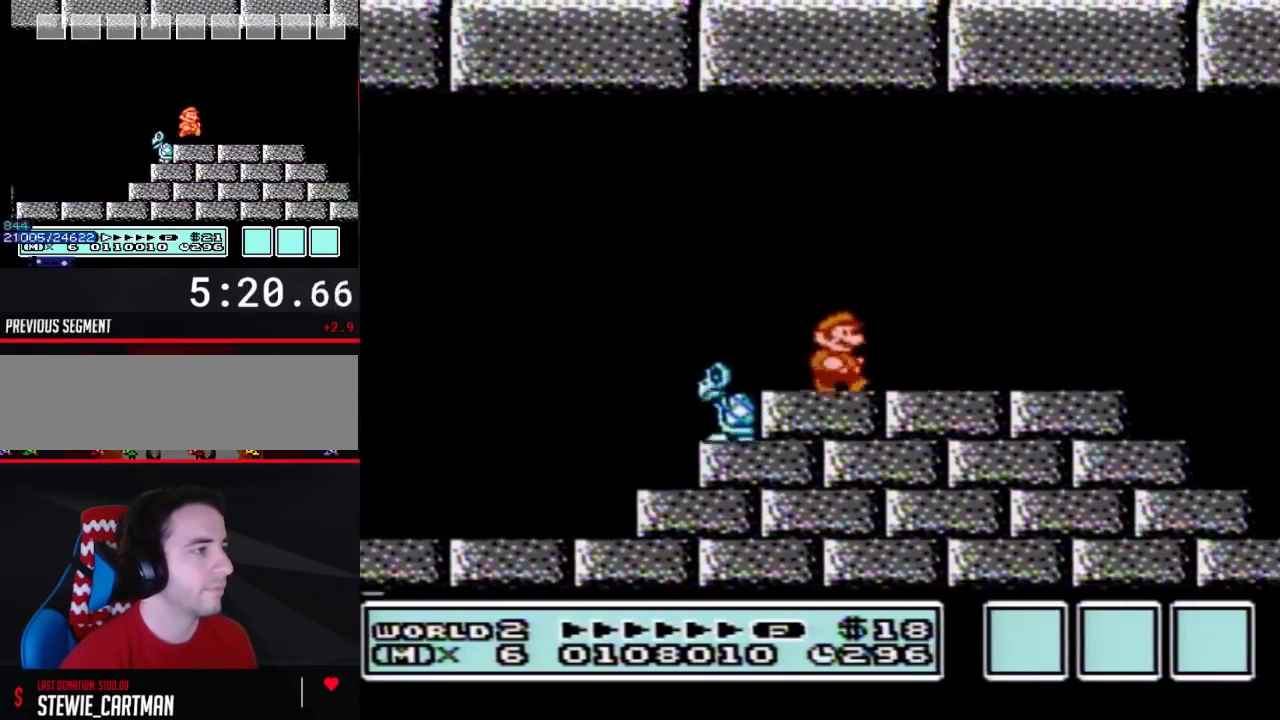
{"buttons": ["B", "DPAD_RIGHT"], "events": []}
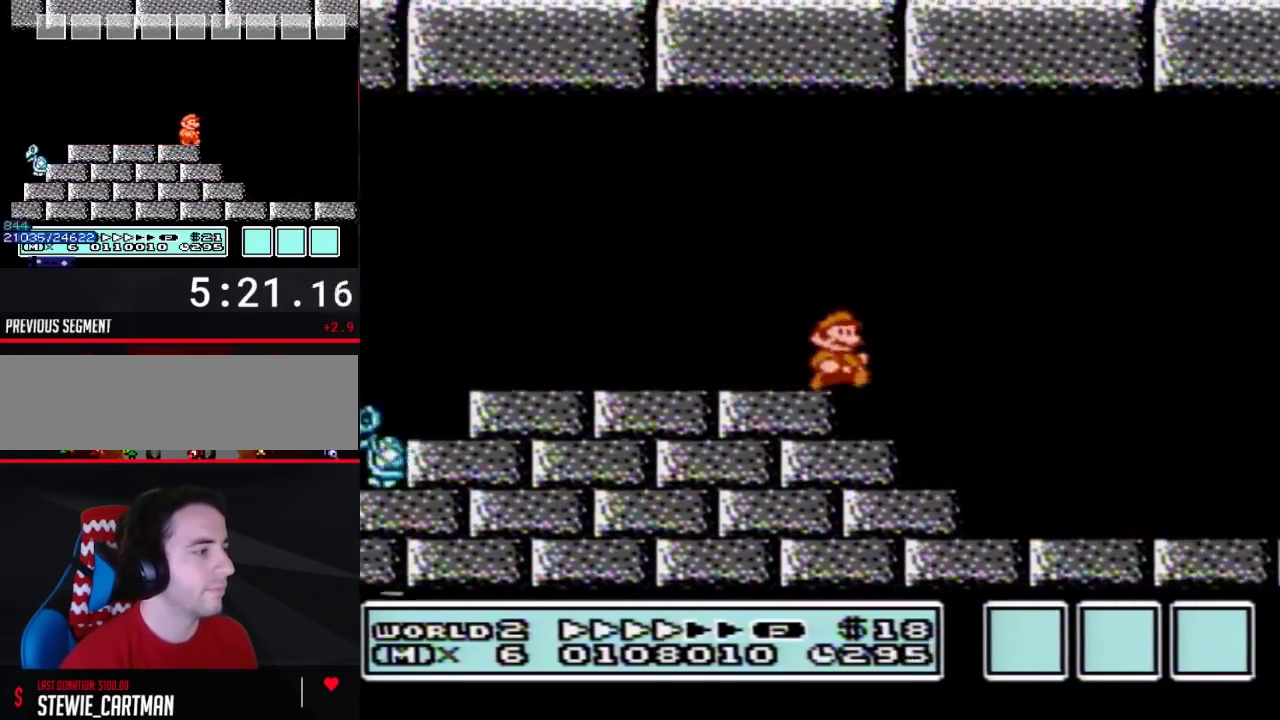
{"buttons": ["B", "DPAD_RIGHT"], "events": []}
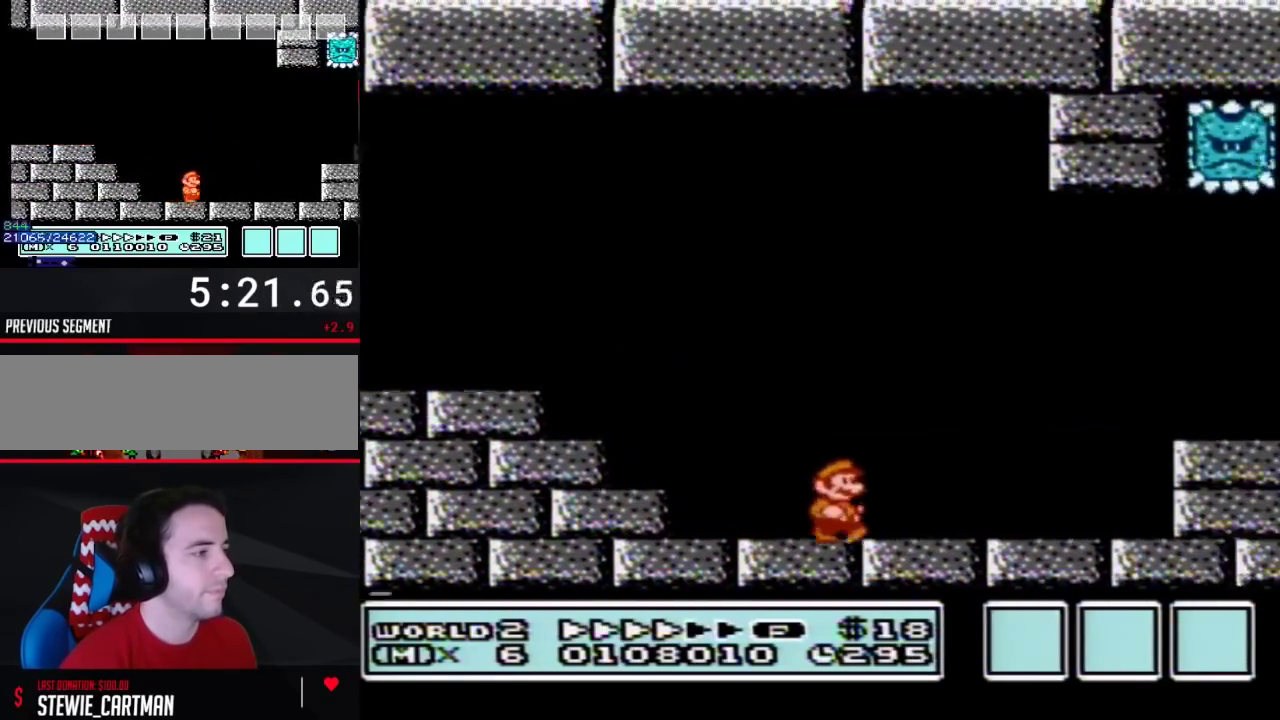
{"buttons": ["B", "DPAD_RIGHT"], "events": [[333, "A", "down"], [417, "A", "up"]]}
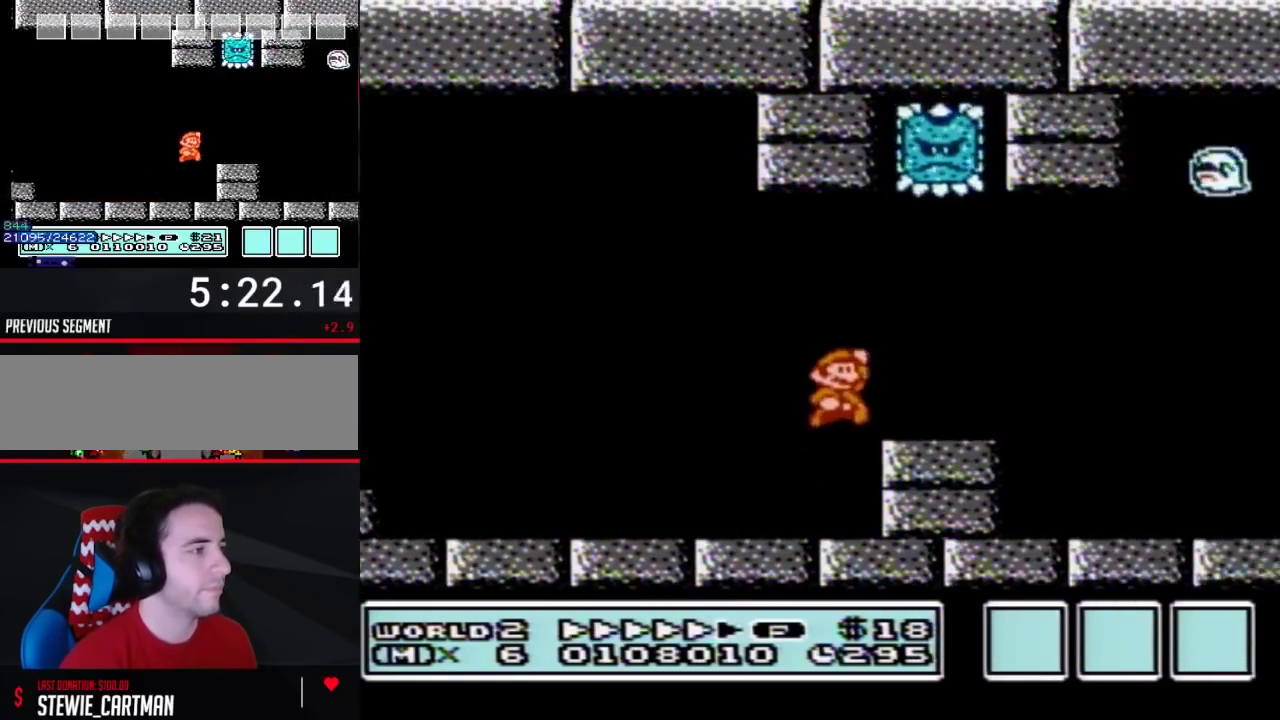
{"buttons": ["B", "DPAD_RIGHT"], "events": []}
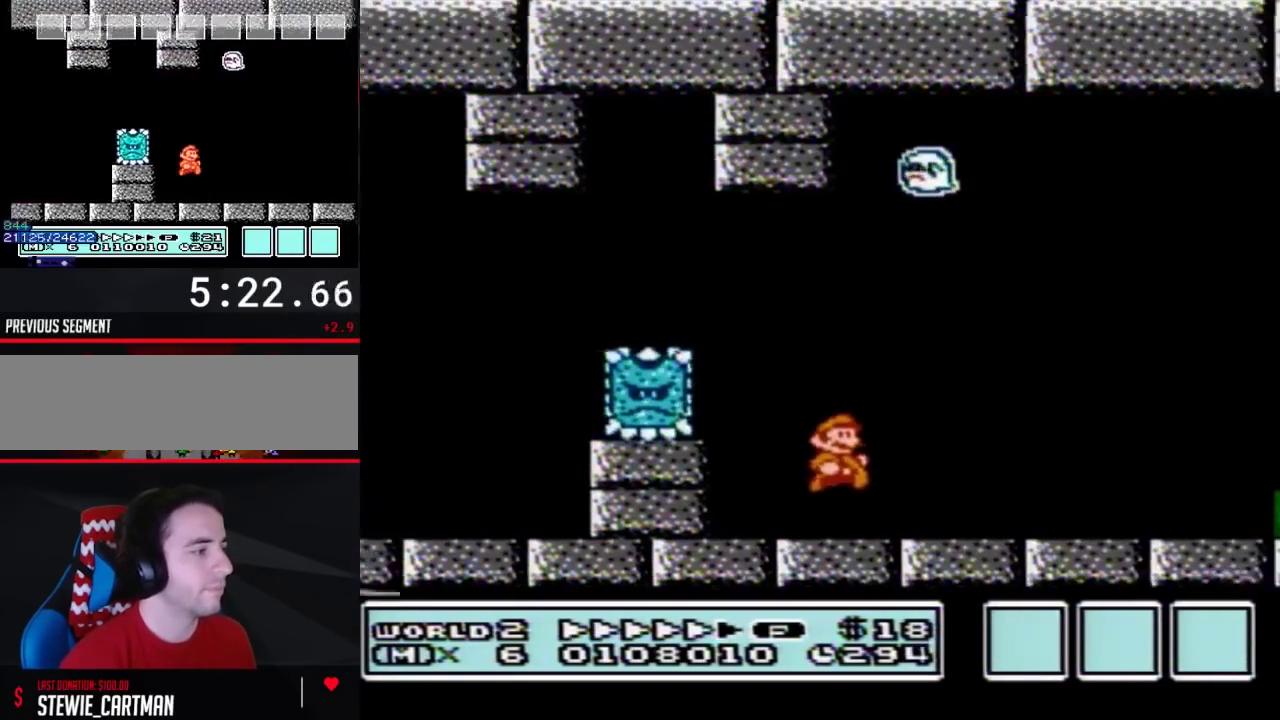
{"buttons": ["B", "DPAD_RIGHT"], "events": []}
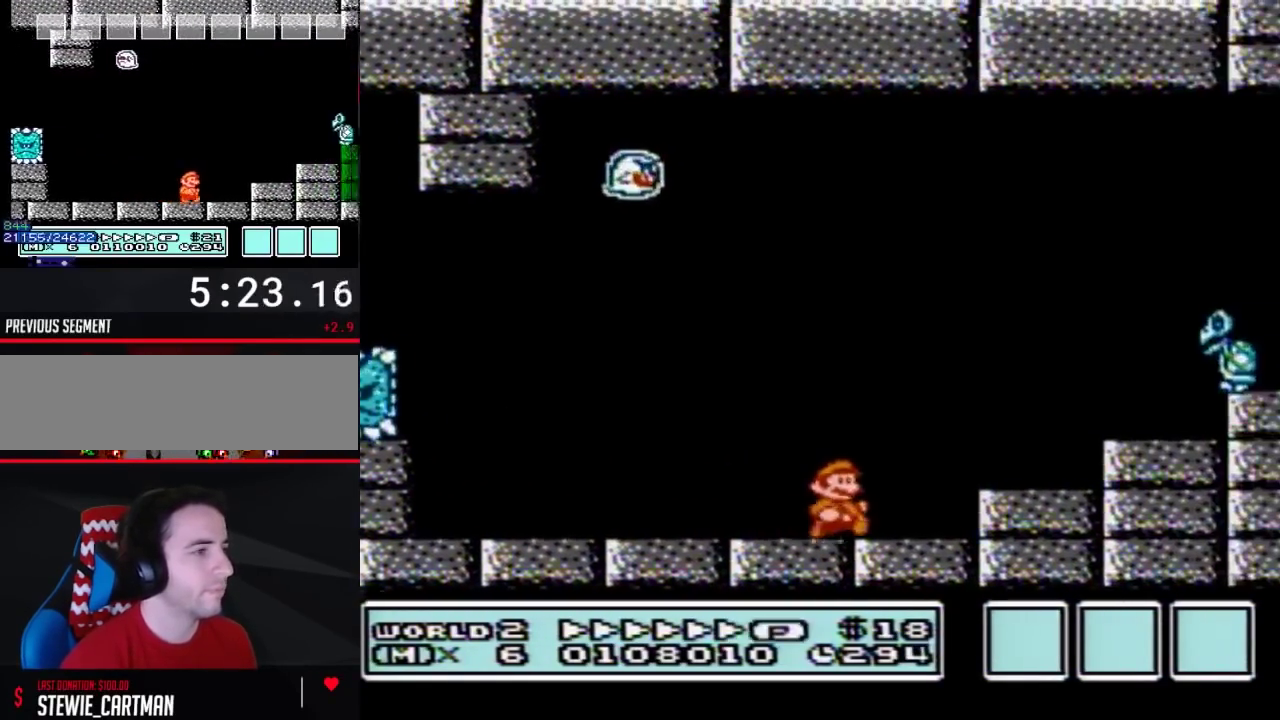
{"buttons": ["B", "DPAD_RIGHT"], "events": [[67, "A", "down"], [333, "A", "up"]]}
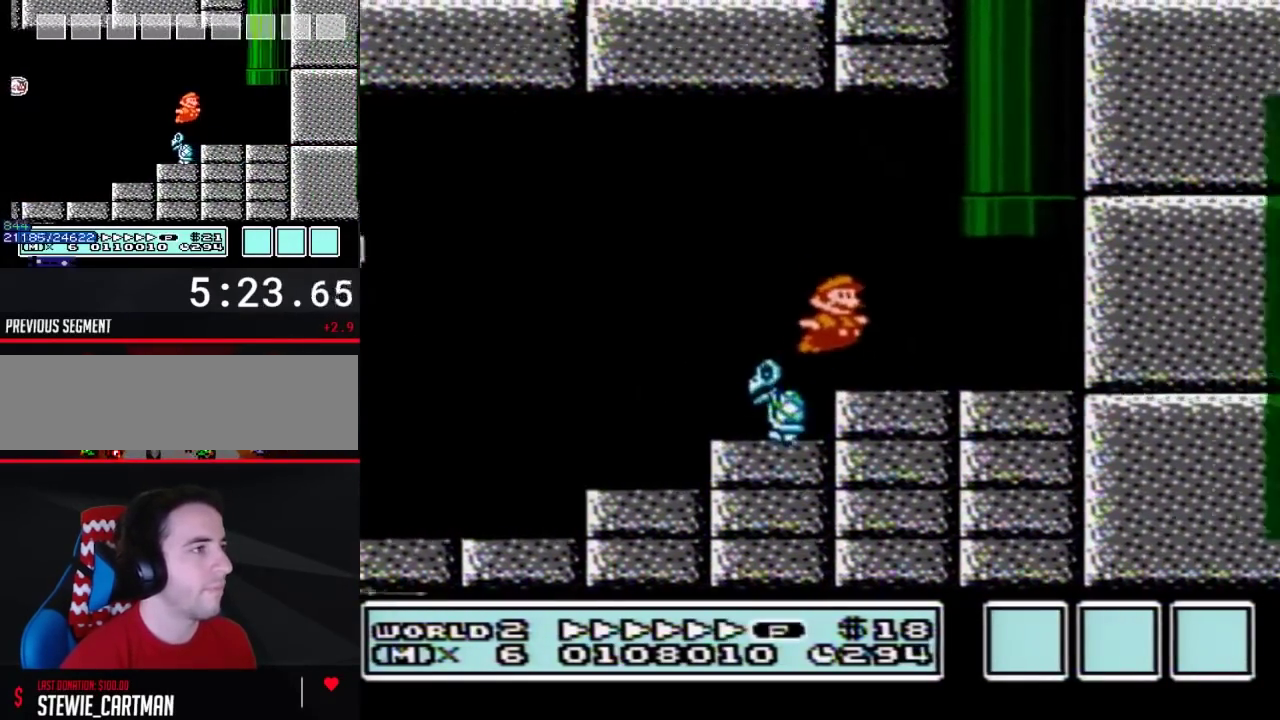
{"buttons": ["A", "B", "DPAD_UP"], "events": [[133, "DPAD_RIGHT", "up"], [167, "A", "down"], [167, "DPAD_LEFT", "down"], [167, "DPAD_UP", "down"], [283, "DPAD_LEFT", "up"]]}
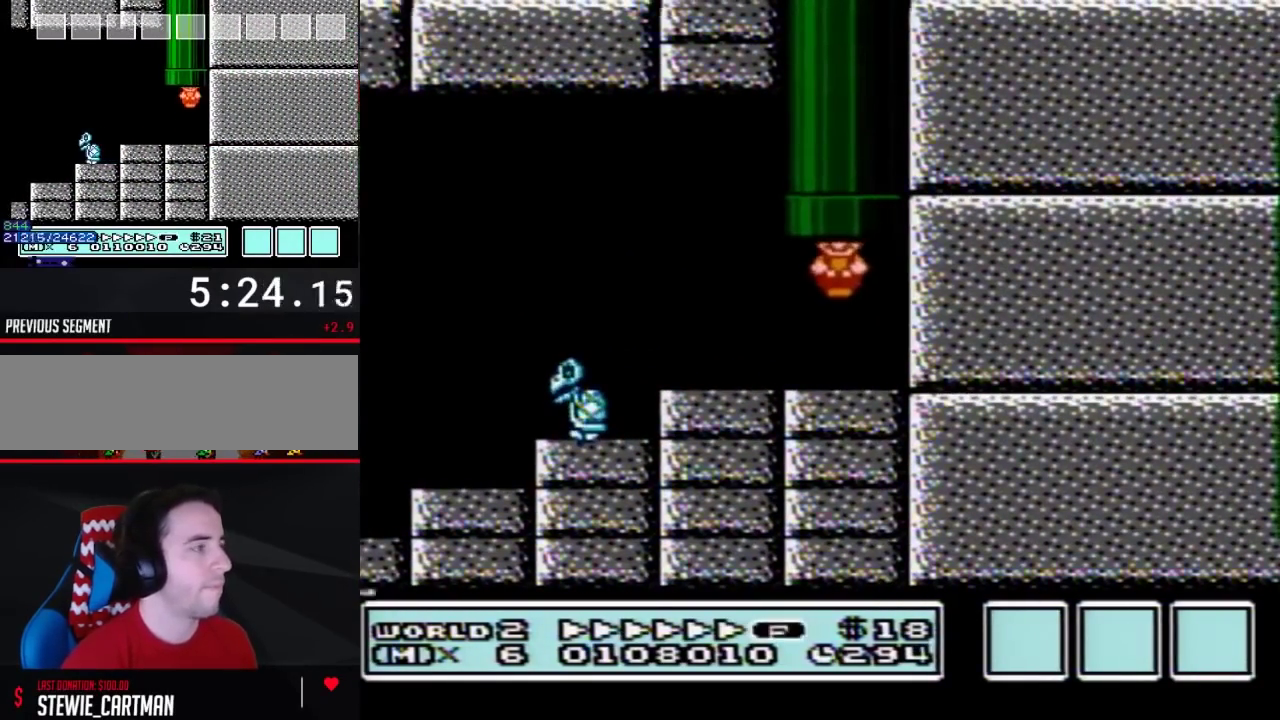
{"buttons": [], "events": [[17, "DPAD_UP", "up"], [50, "A", "up"], [50, "B", "up"]]}